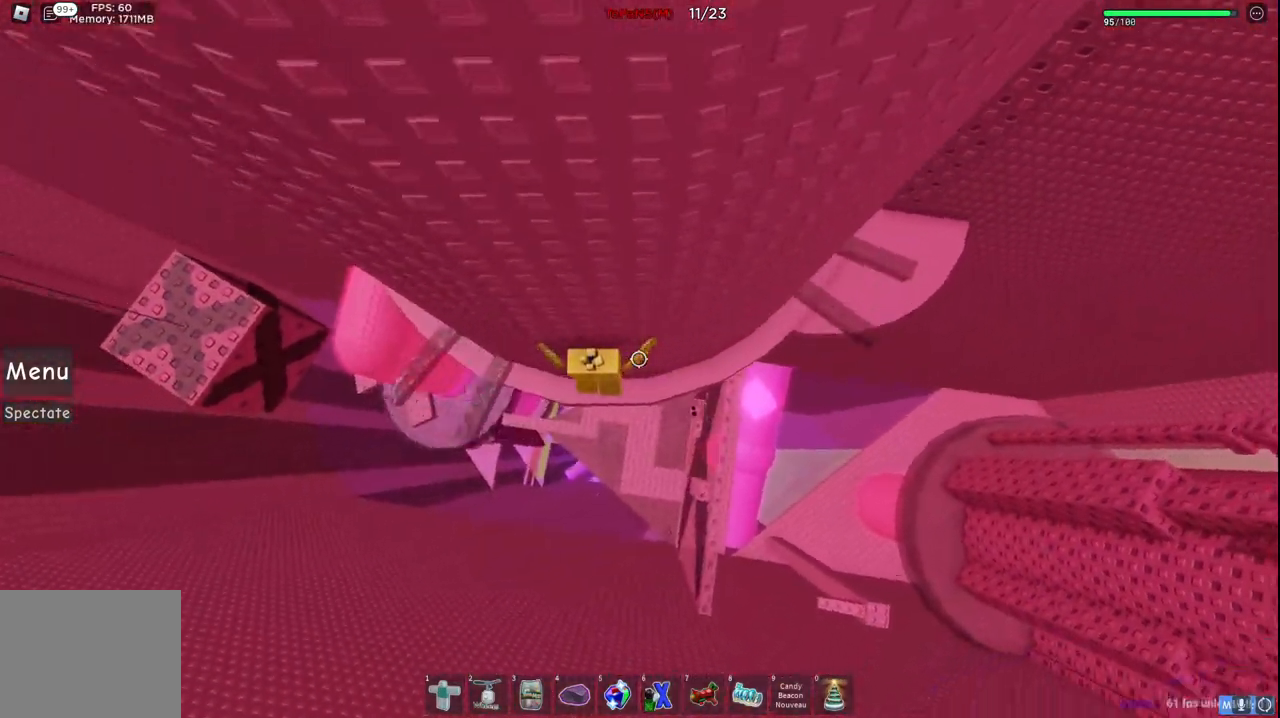
Gameplay with keyboard; each line is a JSON object with the keys held at the frame after it. "events" lists presses ("down") and releases ("up") of "a", "ctrl", "d", "q", "s", "shift", "space" and "w" between this image and that frame as [ms after this image, input, new state], when the widget could be followed in between. No other keys are recorded. Mouse input is not recorded. Not read: e.
{"keys": ["a", "space"], "events": [[350, "space", "down"]]}
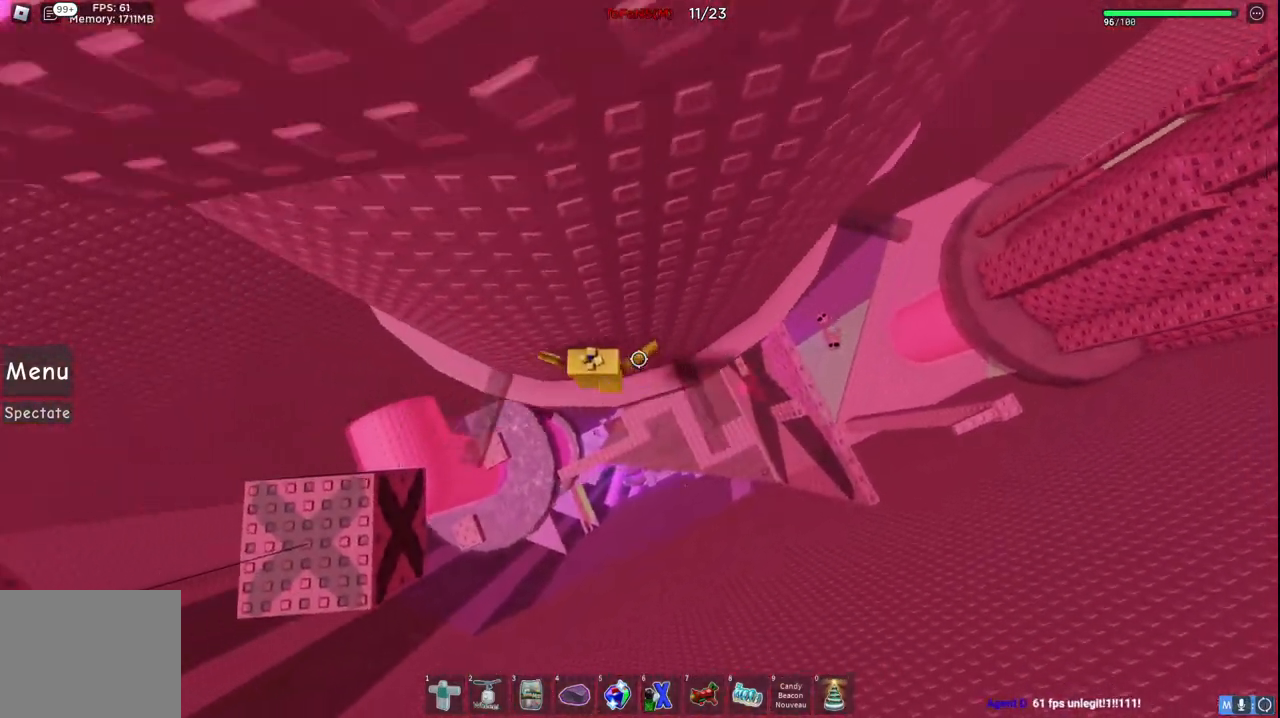
{"keys": ["a"], "events": [[50, "space", "up"]]}
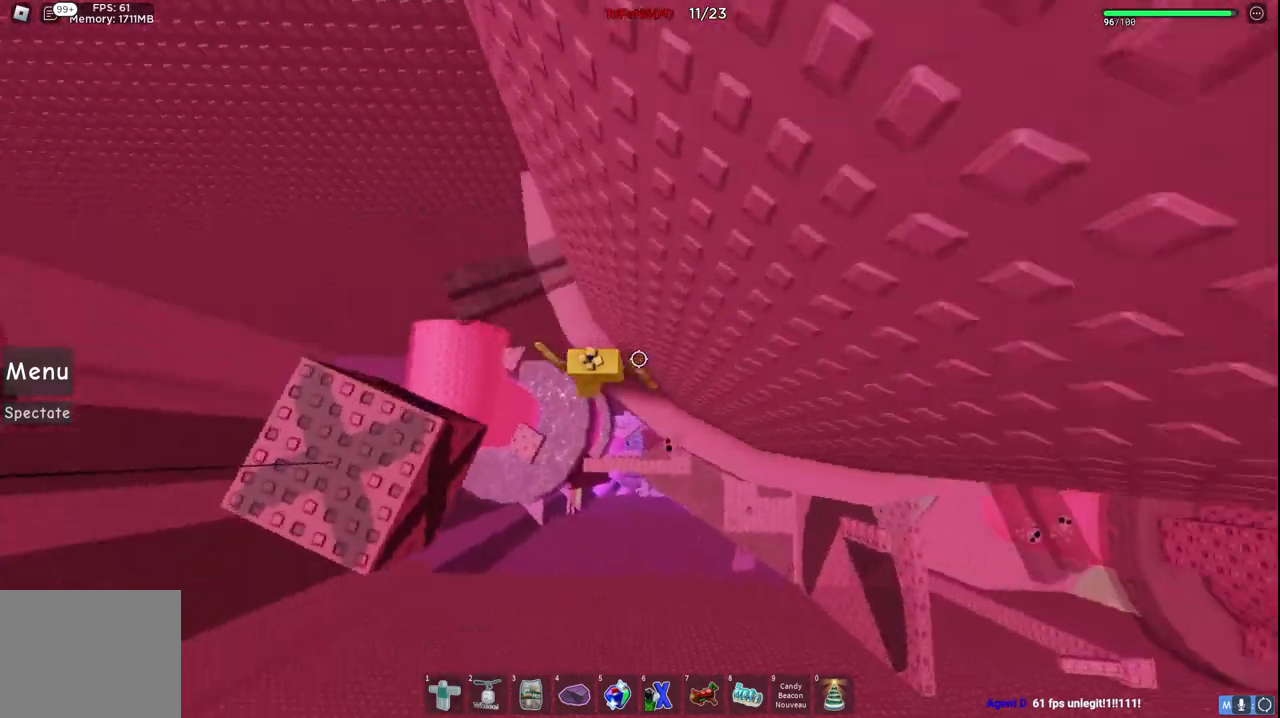
{"keys": ["a", "w"], "events": [[50, "space", "down"], [234, "space", "up"], [434, "w", "down"]]}
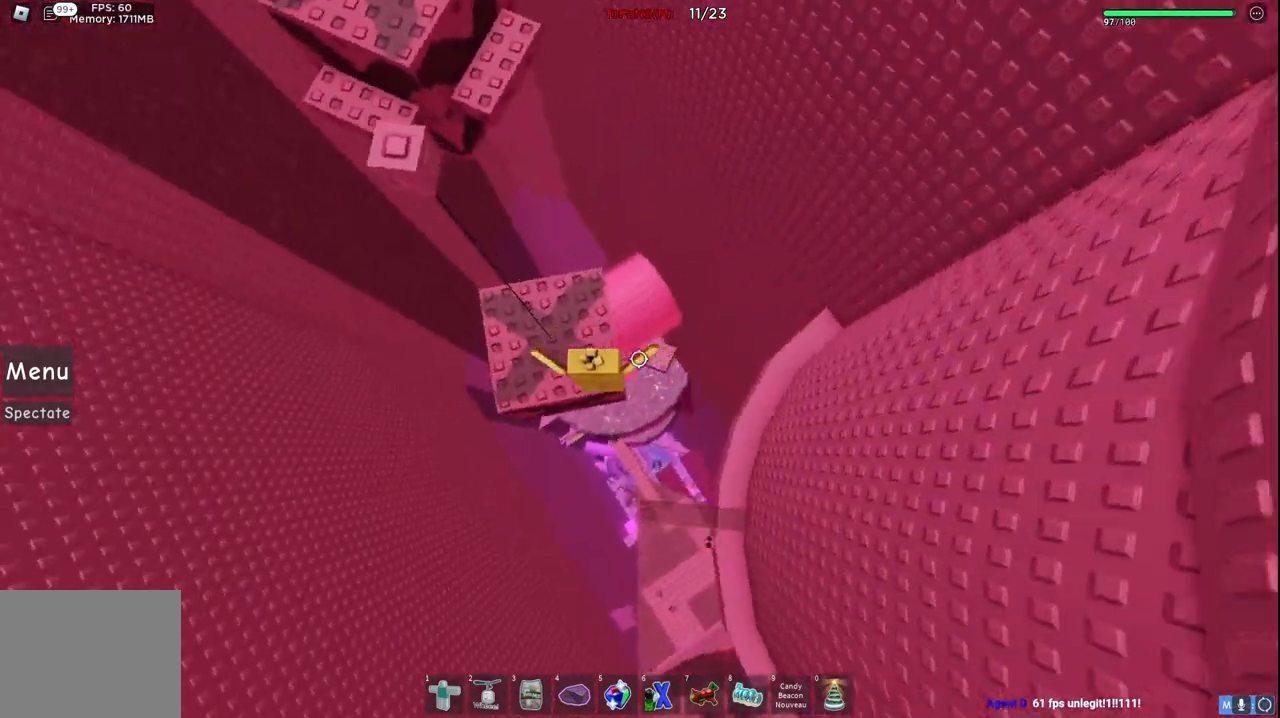
{"keys": ["space", "w"], "events": [[167, "a", "up"], [484, "space", "down"]]}
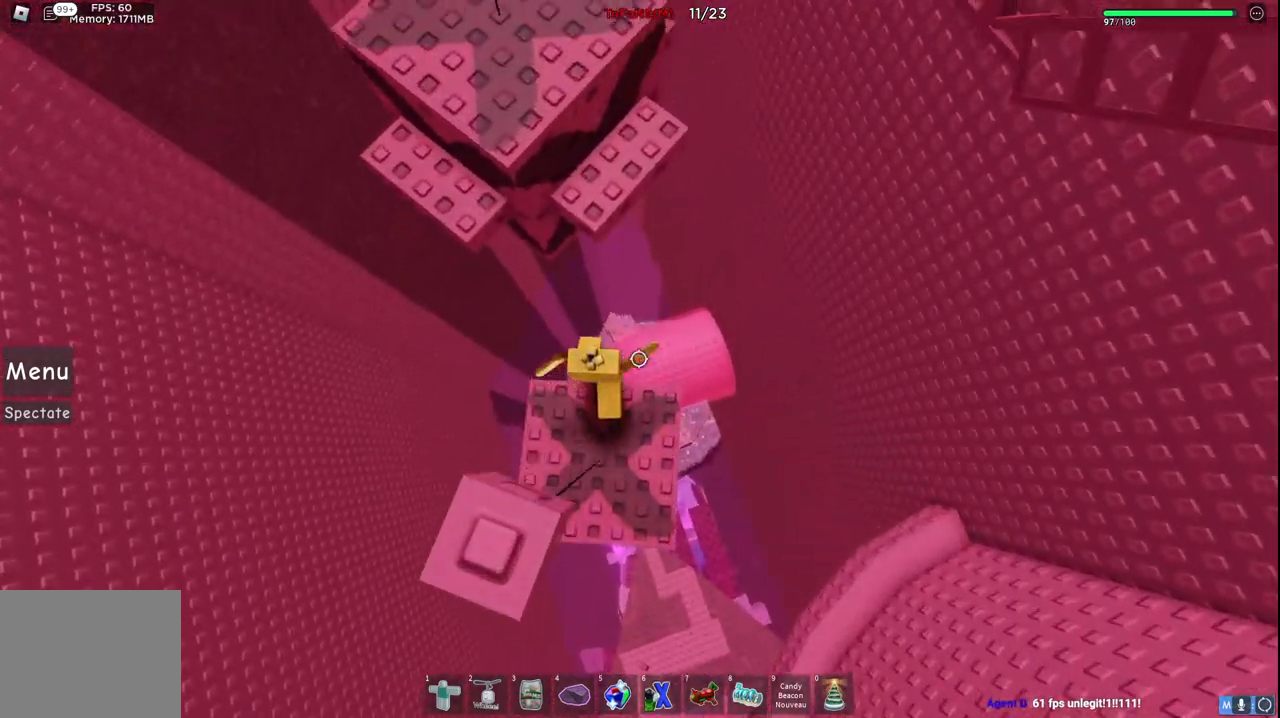
{"keys": ["space"], "events": [[150, "d", "down"], [200, "space", "up"], [317, "d", "up"], [450, "w", "up"], [467, "space", "down"]]}
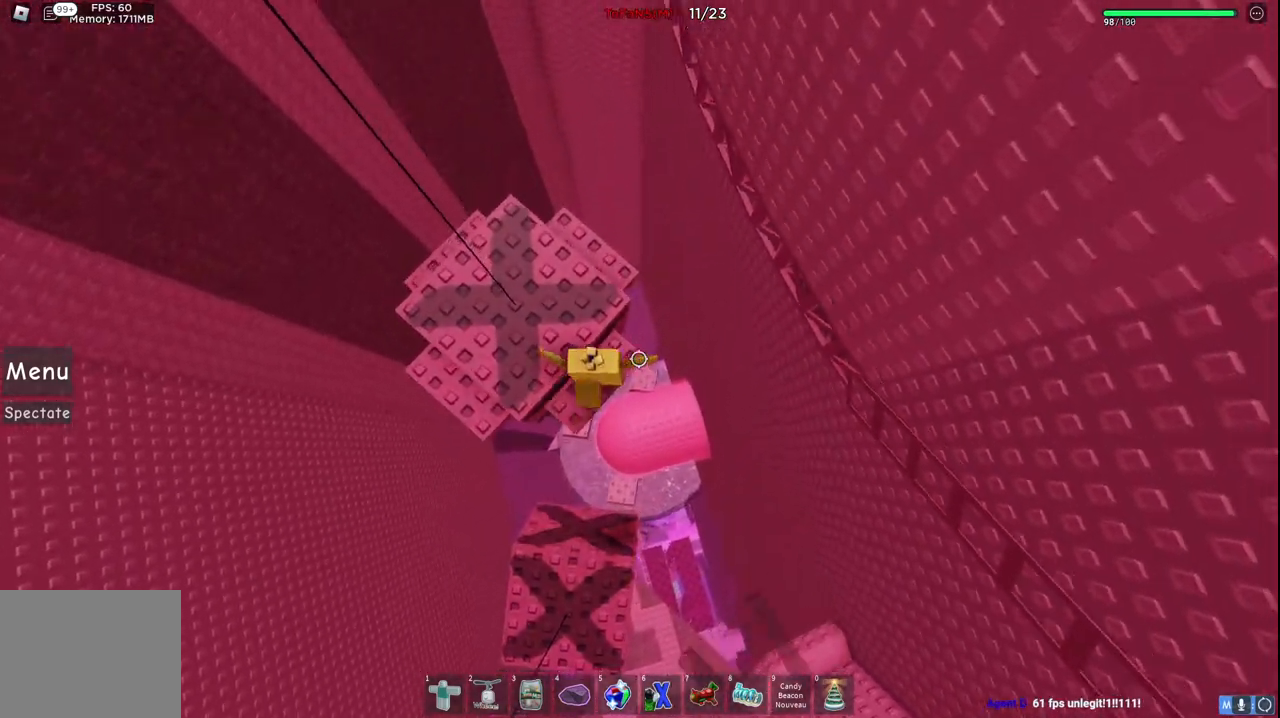
{"keys": ["w"], "events": [[100, "space", "up"], [150, "a", "down"], [217, "w", "down"], [334, "a", "up"]]}
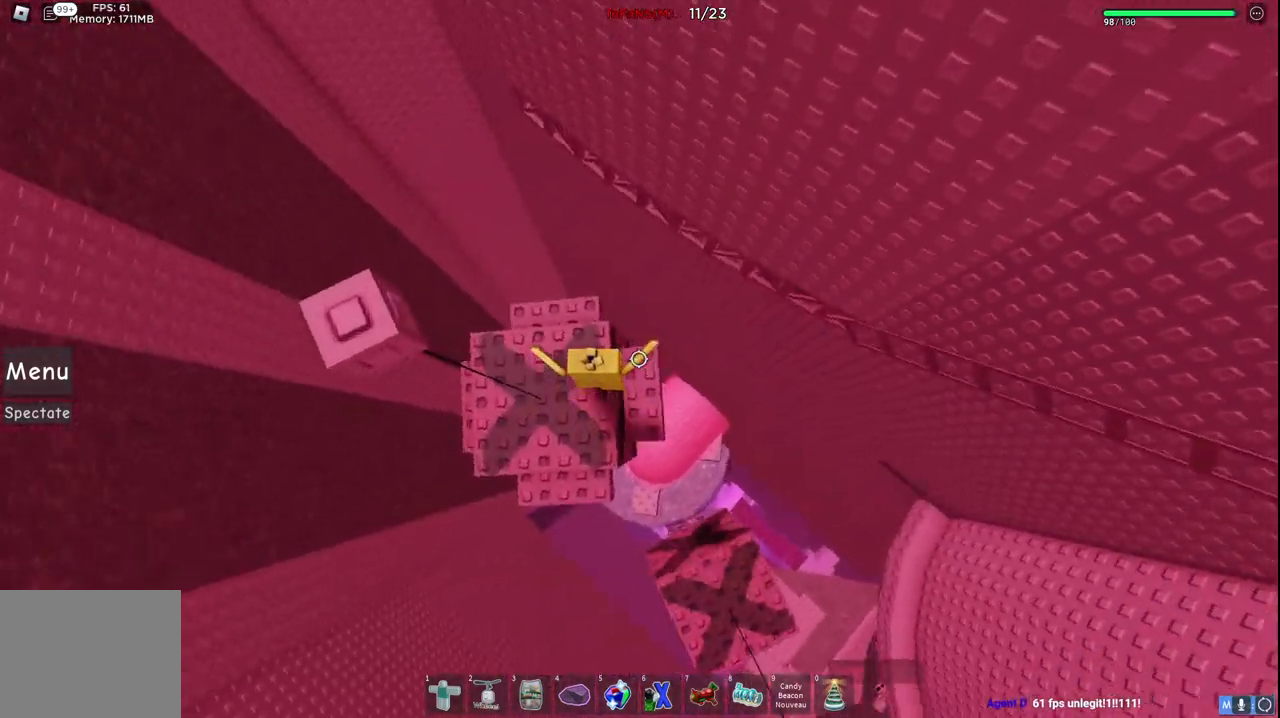
{"keys": ["d", "w"], "events": [[17, "d", "down"], [84, "space", "down"], [284, "space", "up"]]}
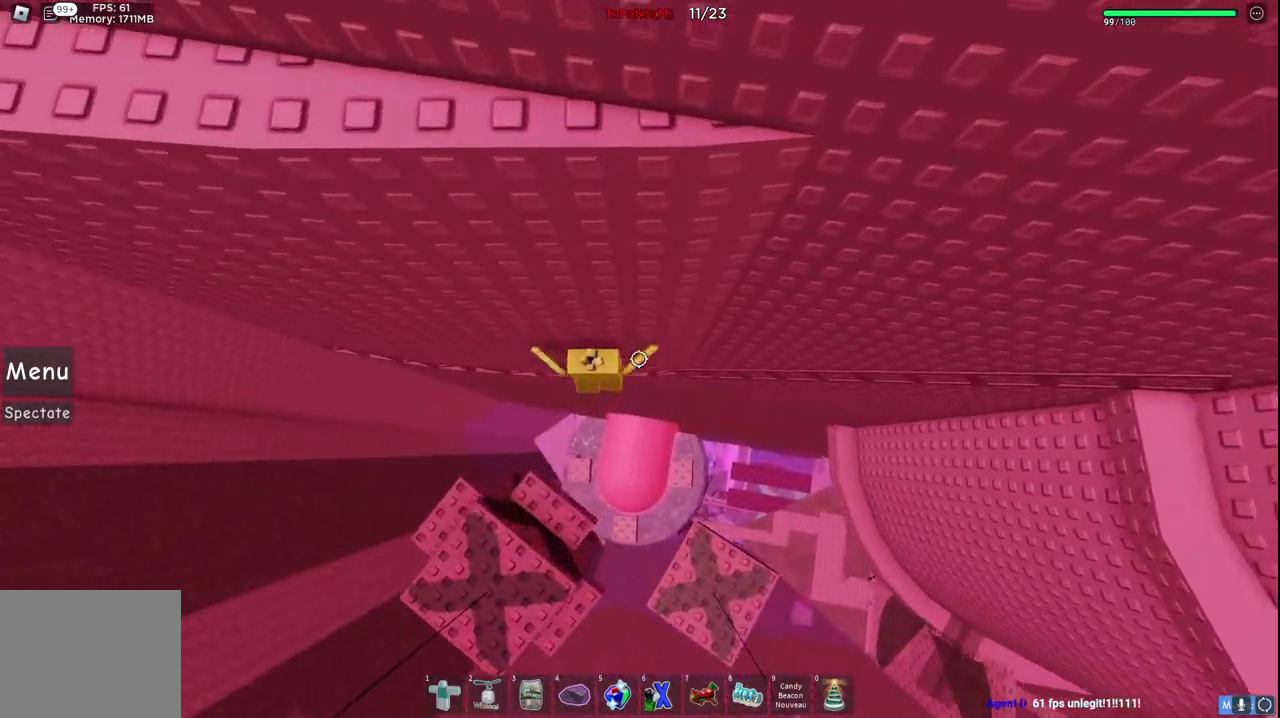
{"keys": ["d"], "events": [[67, "w", "up"]]}
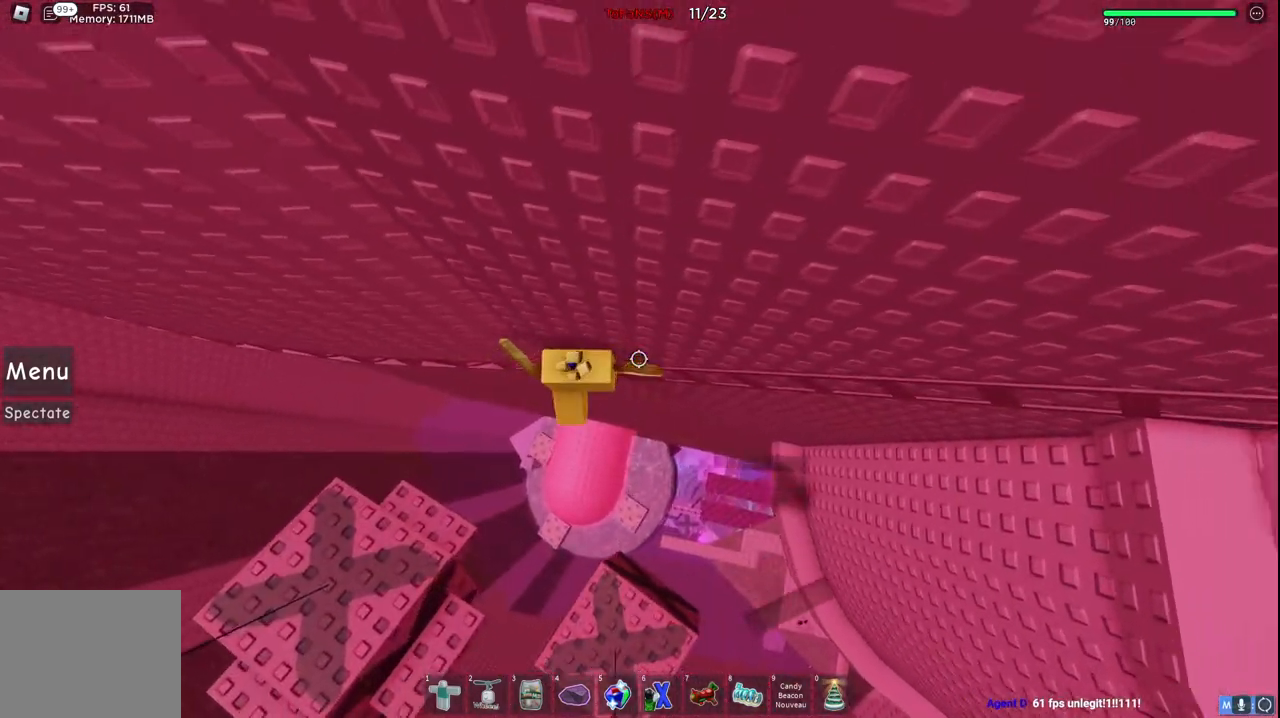
{"keys": ["d"], "events": []}
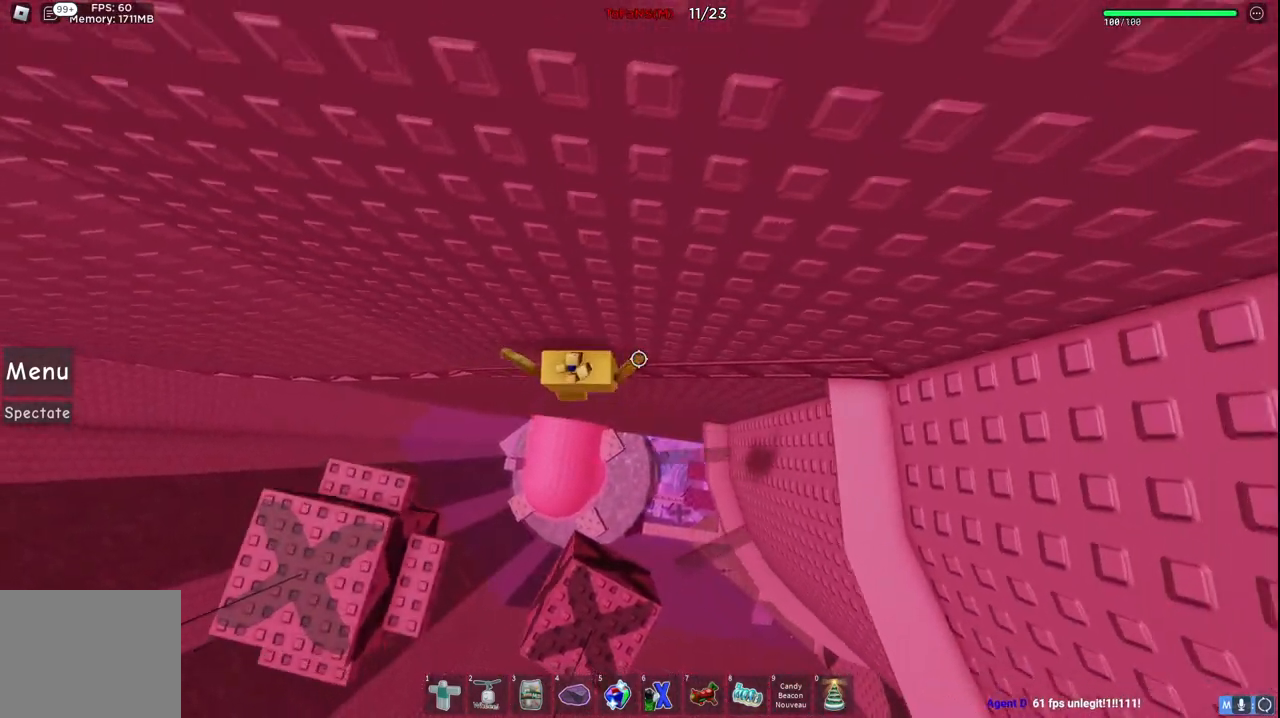
{"keys": ["d"], "events": []}
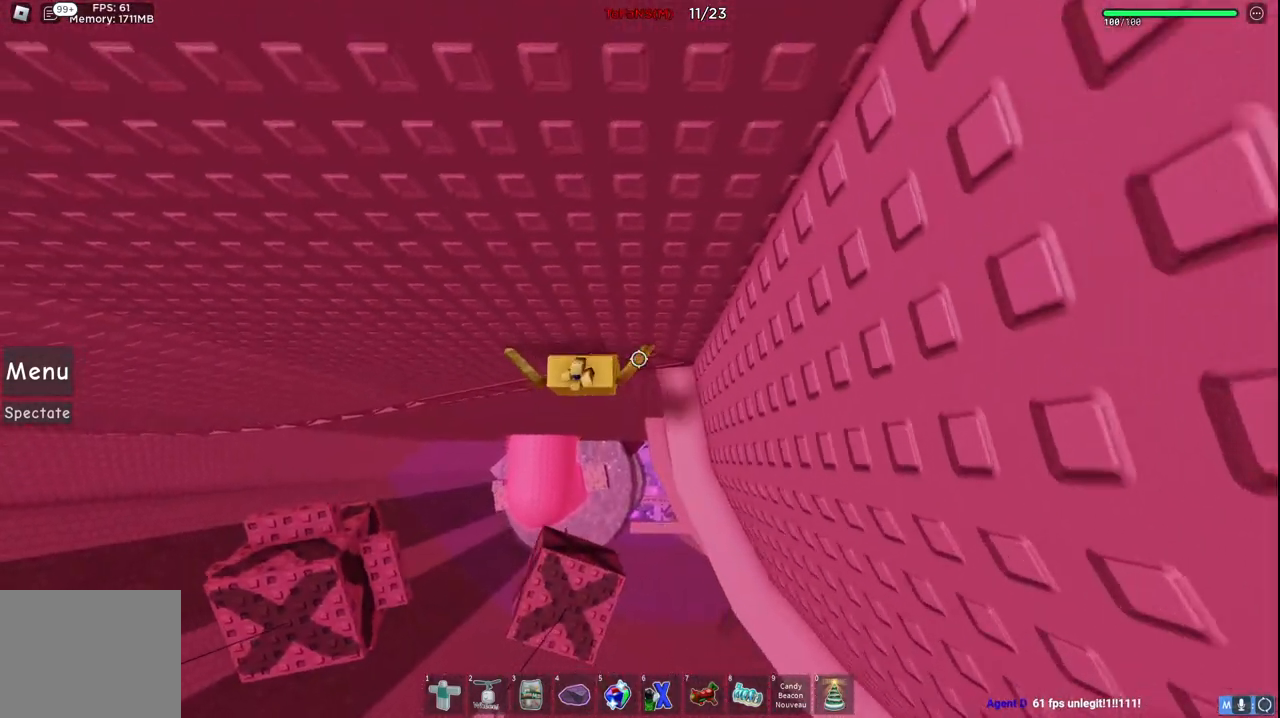
{"keys": ["d"], "events": []}
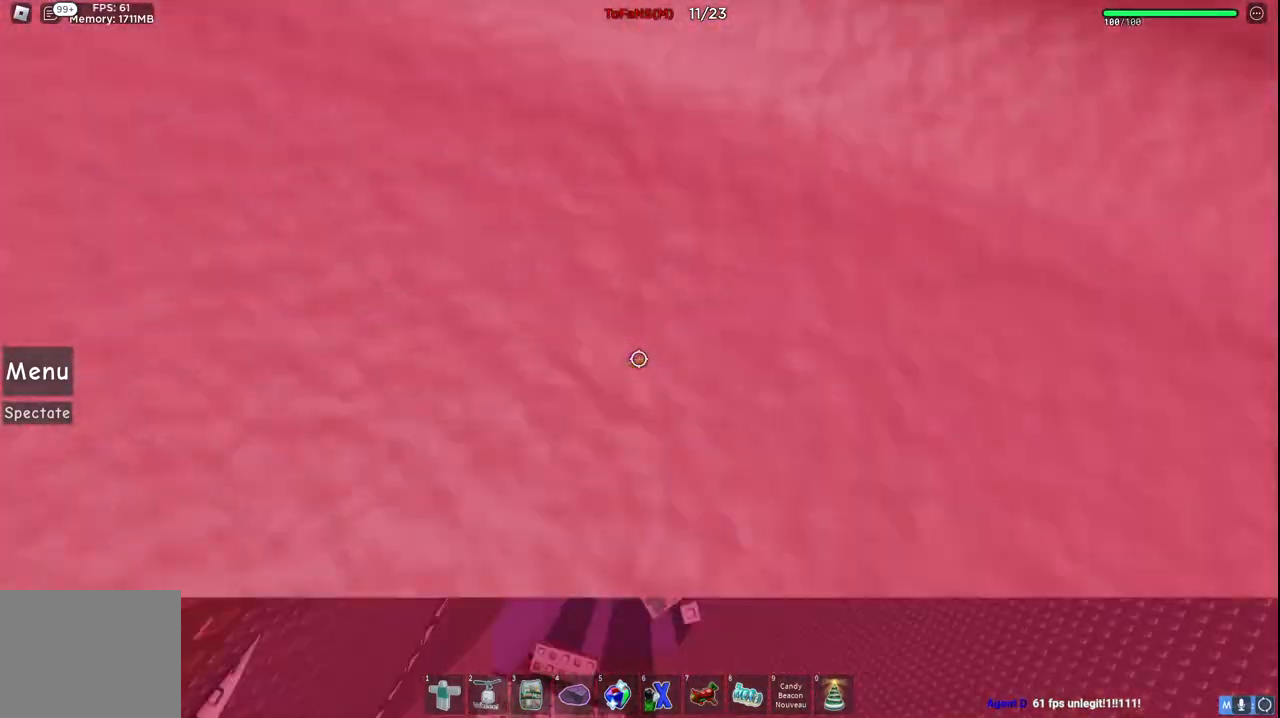
{"keys": ["d"], "events": []}
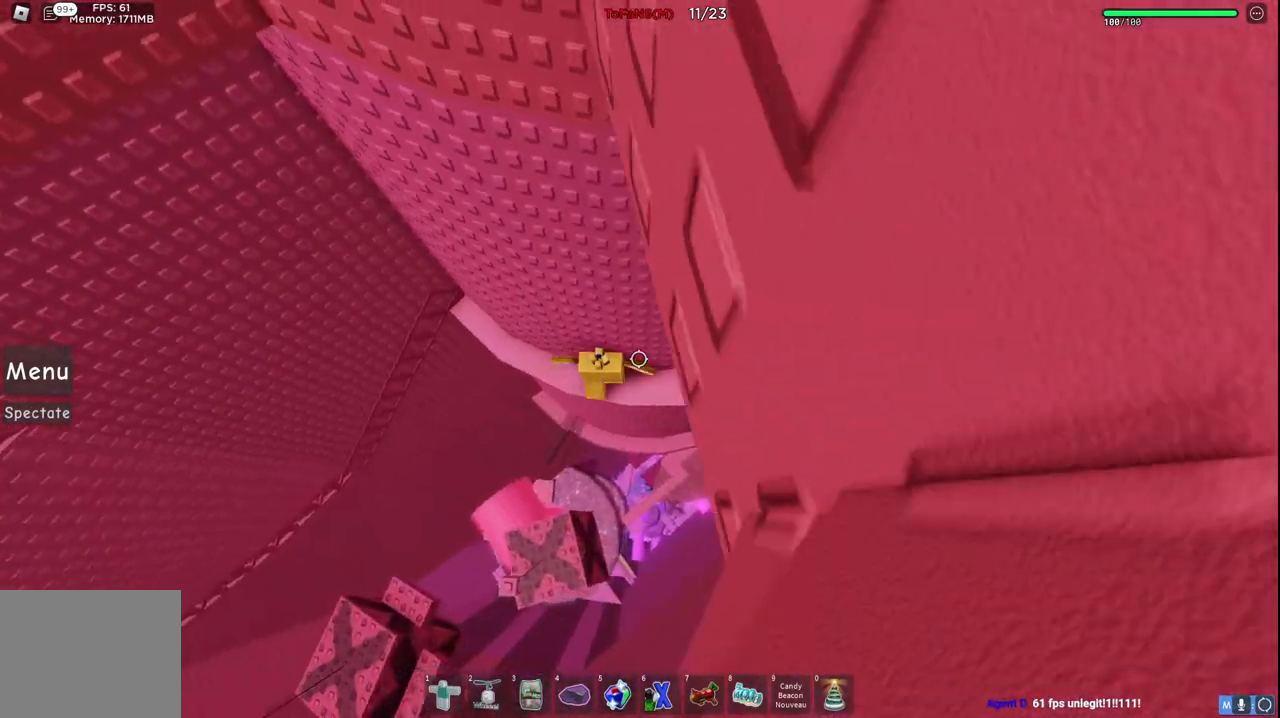
{"keys": ["d"], "events": []}
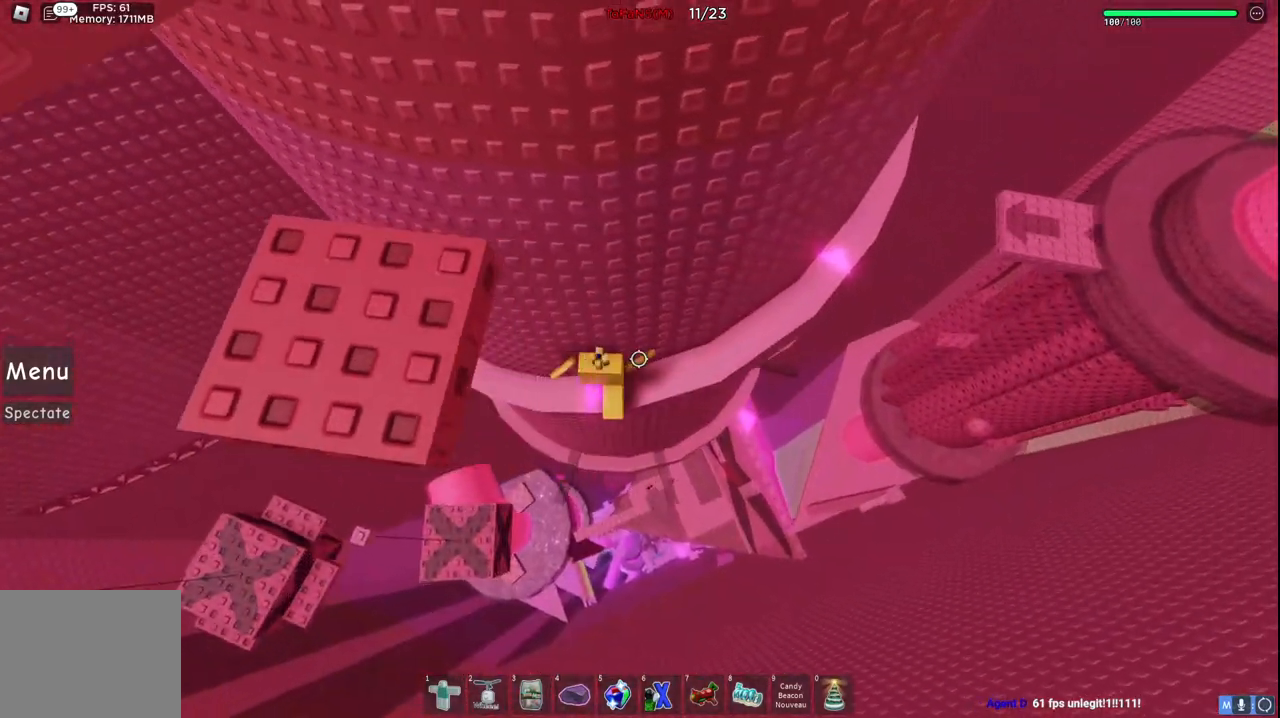
{"keys": ["d", "w"], "events": [[334, "w", "down"]]}
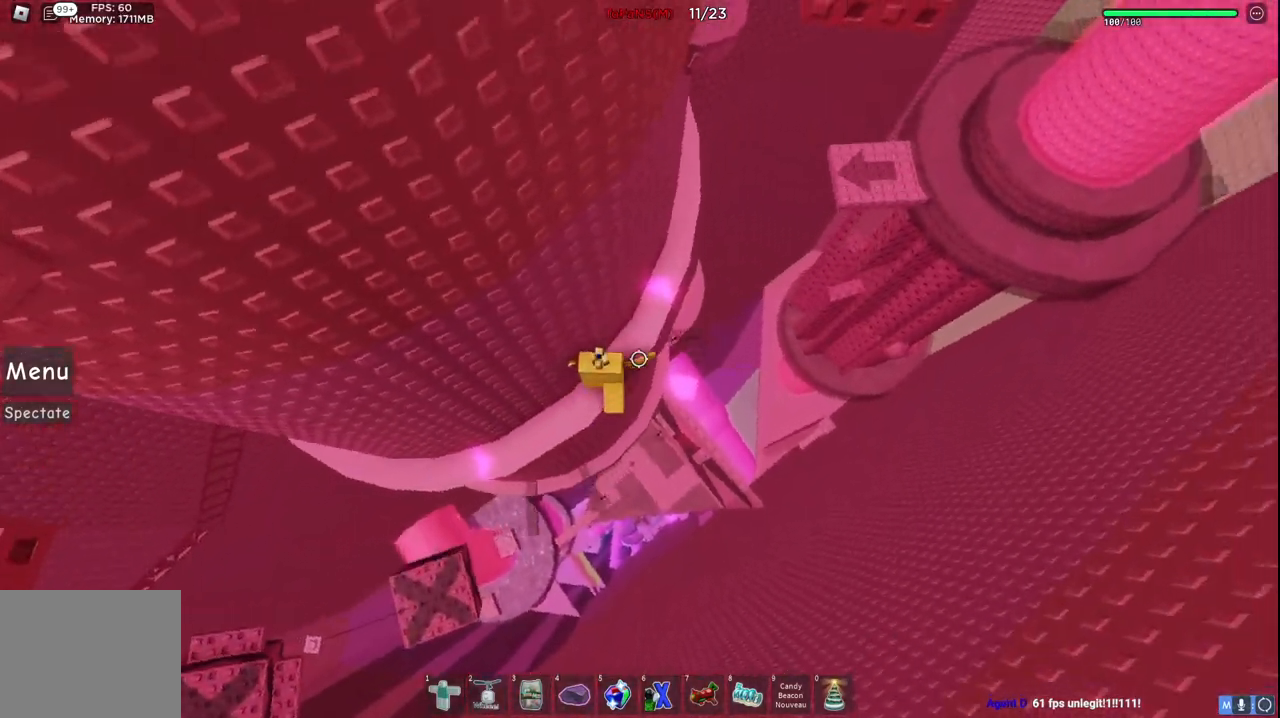
{"keys": ["w"], "events": [[67, "d", "up"]]}
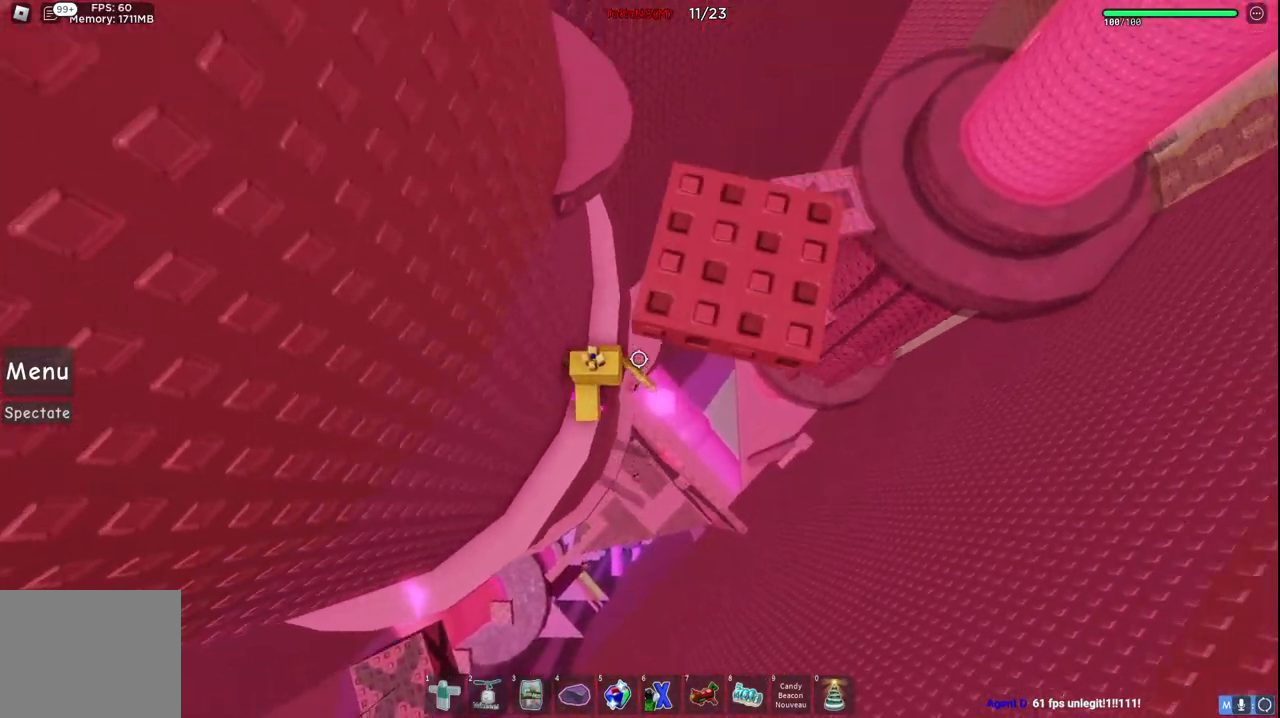
{"keys": ["d", "w"], "events": [[417, "d", "down"]]}
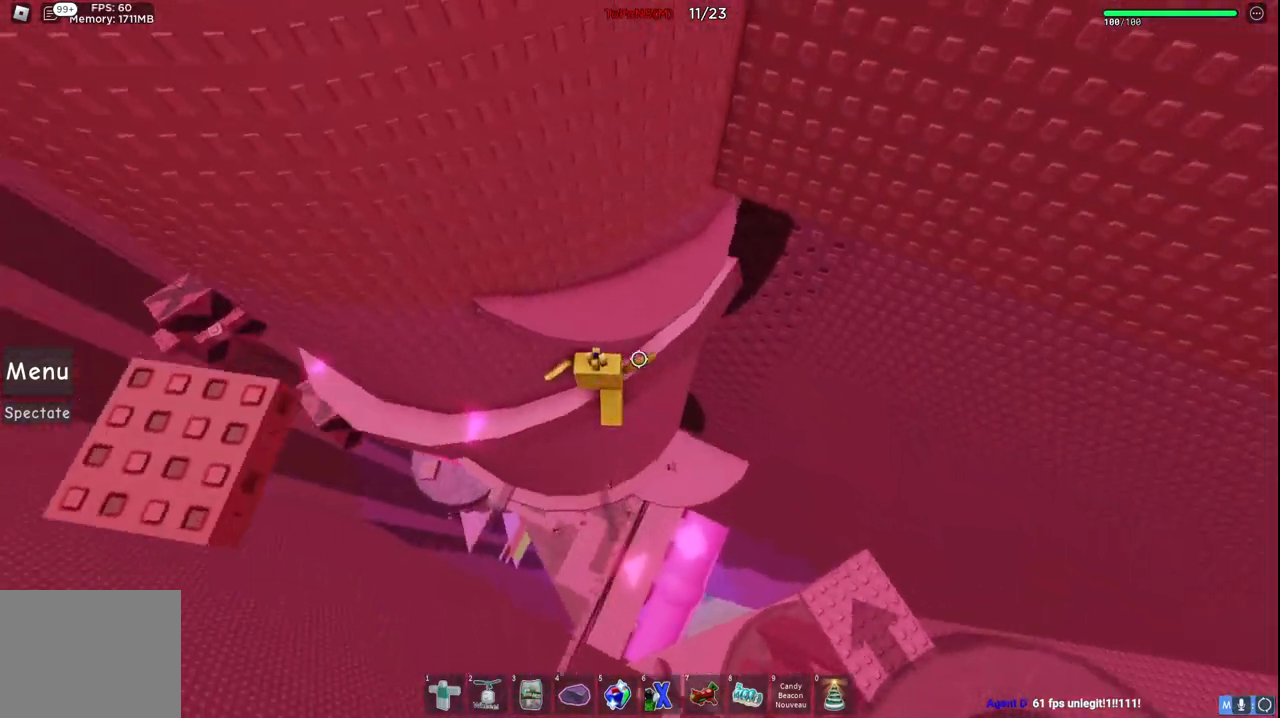
{"keys": ["s", "space", "w"], "events": [[150, "d", "up"], [184, "w", "up"], [300, "s", "down"], [467, "space", "down"], [500, "w", "down"]]}
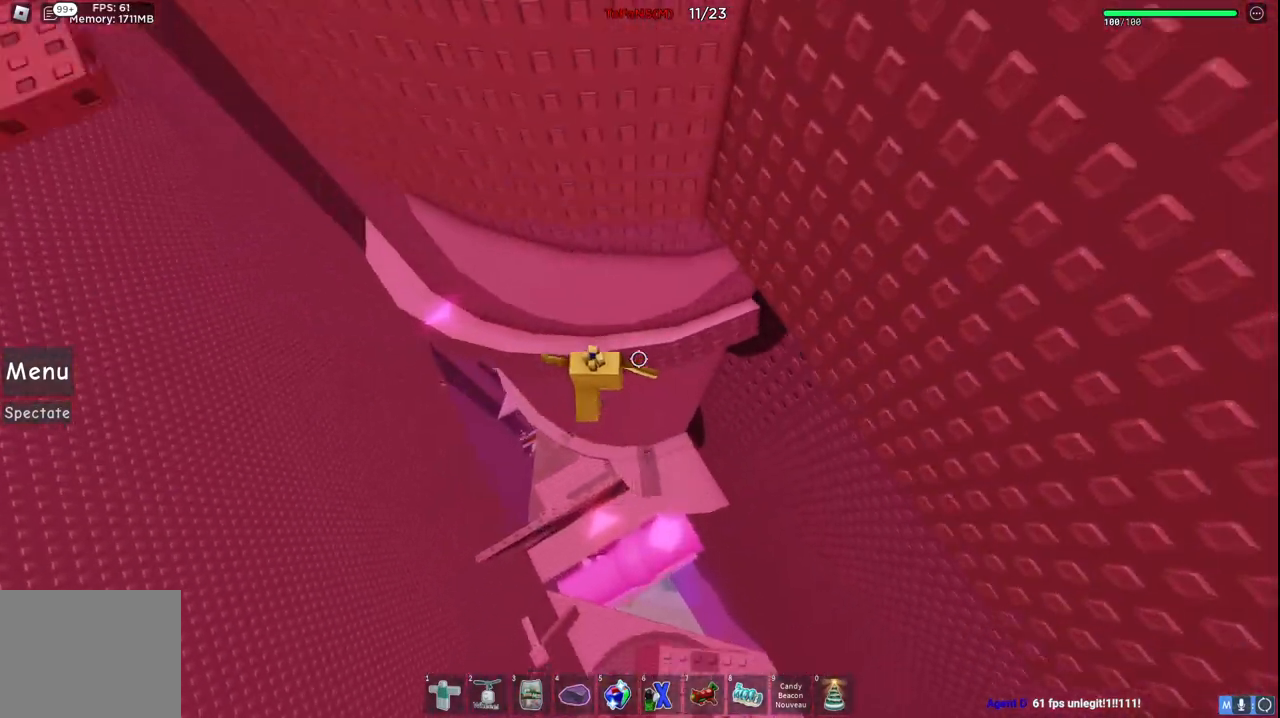
{"keys": ["w"], "events": [[67, "s", "up"], [150, "space", "up"], [317, "a", "down"], [484, "a", "up"]]}
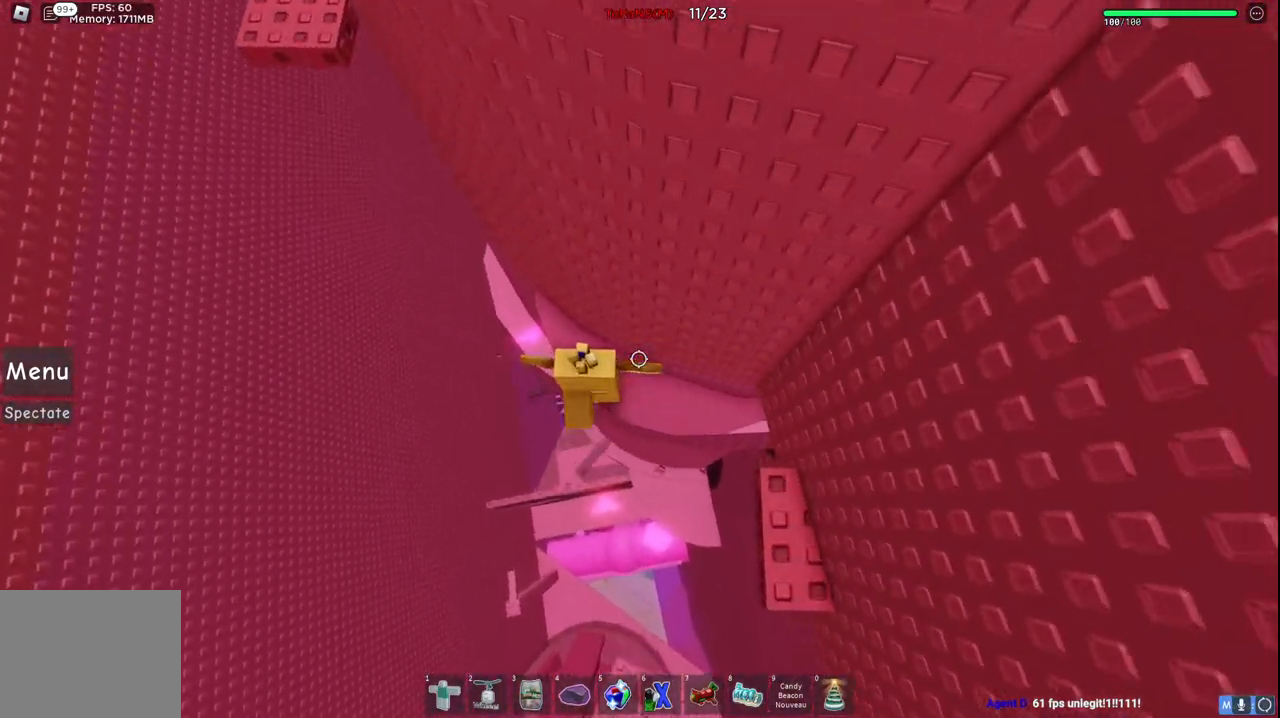
{"keys": [], "events": [[200, "a", "down"], [267, "a", "up"], [267, "w", "up"]]}
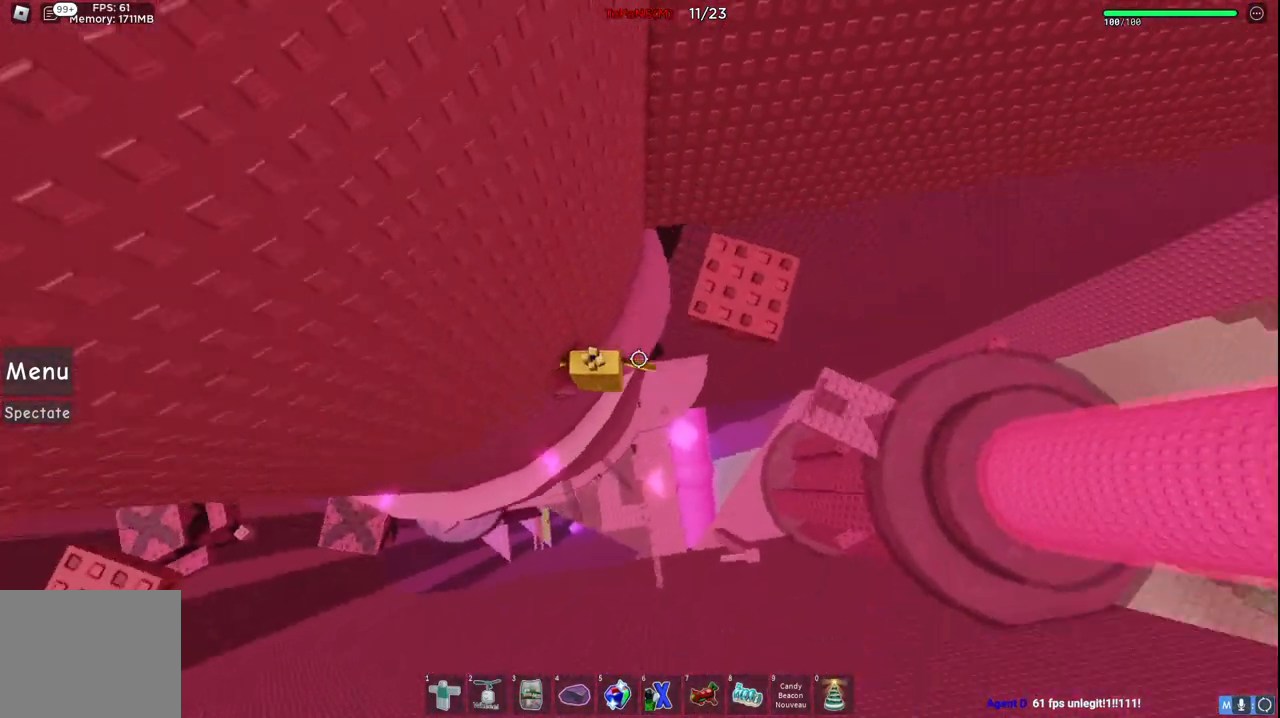
{"keys": [], "events": [[50, "space", "down"], [84, "d", "down"], [250, "space", "up"], [317, "d", "up"]]}
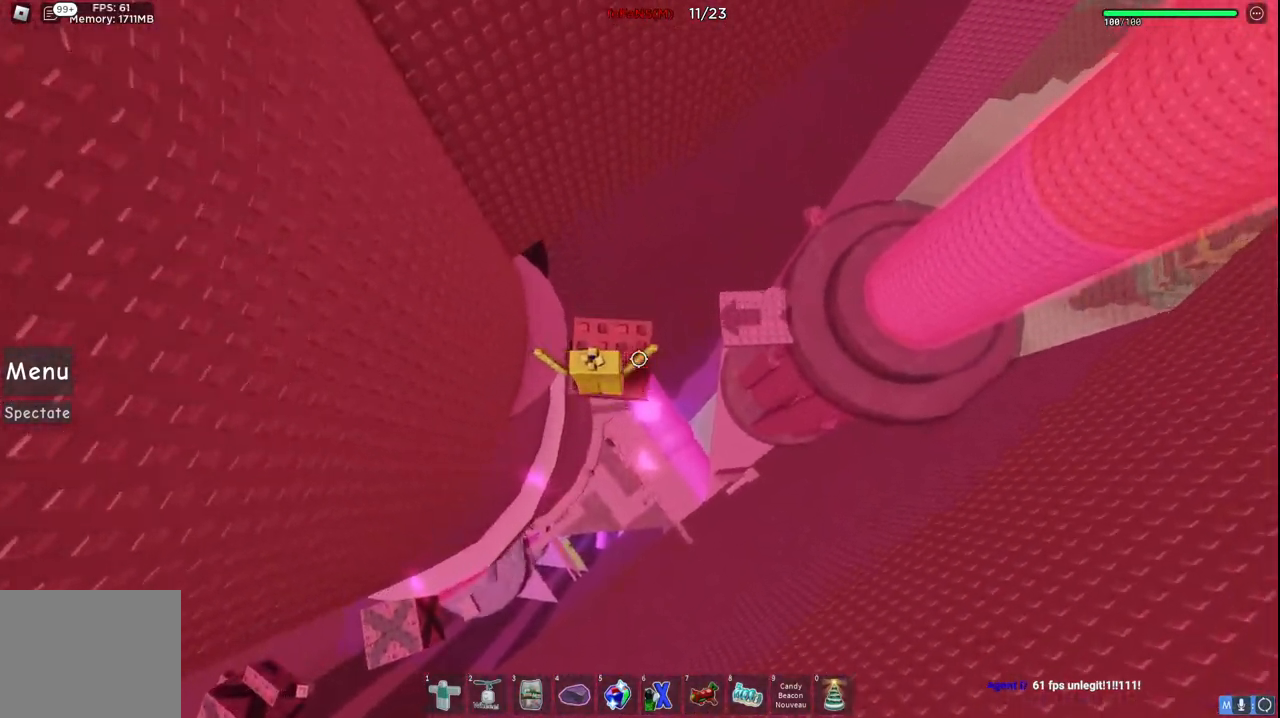
{"keys": [], "events": [[117, "w", "down"], [150, "d", "down"], [217, "d", "up"], [217, "w", "up"]]}
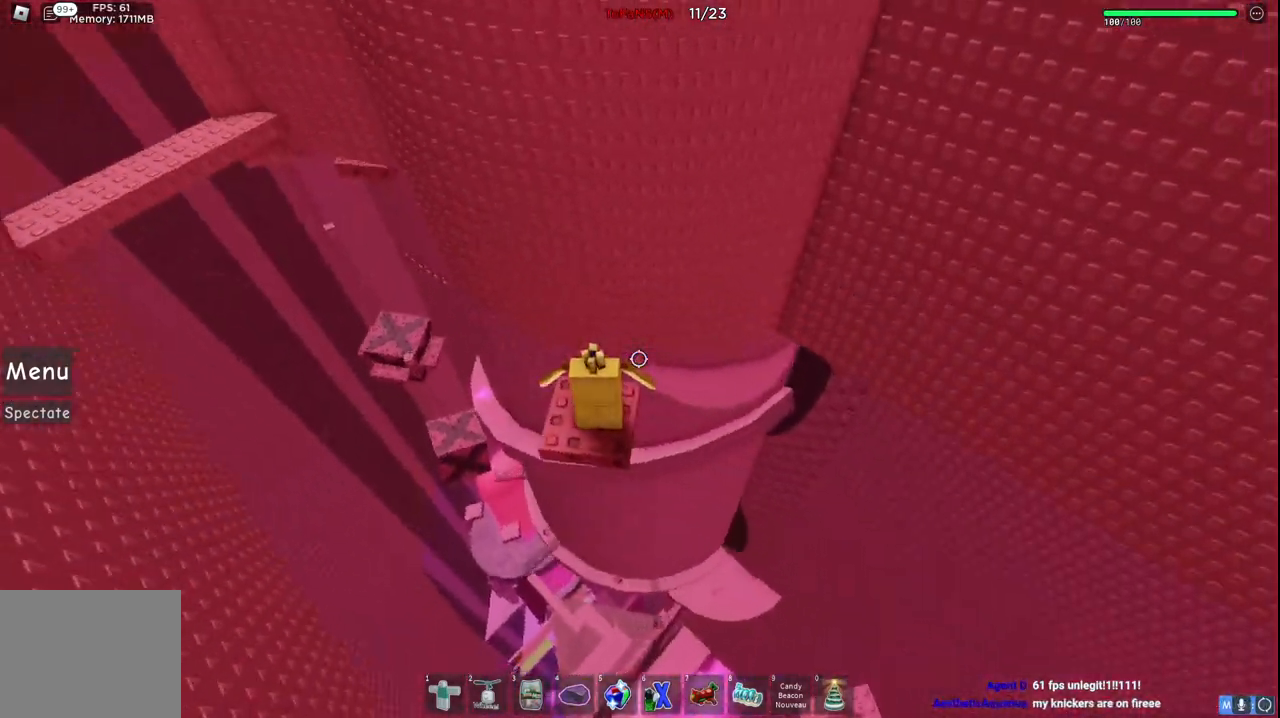
{"keys": [], "events": []}
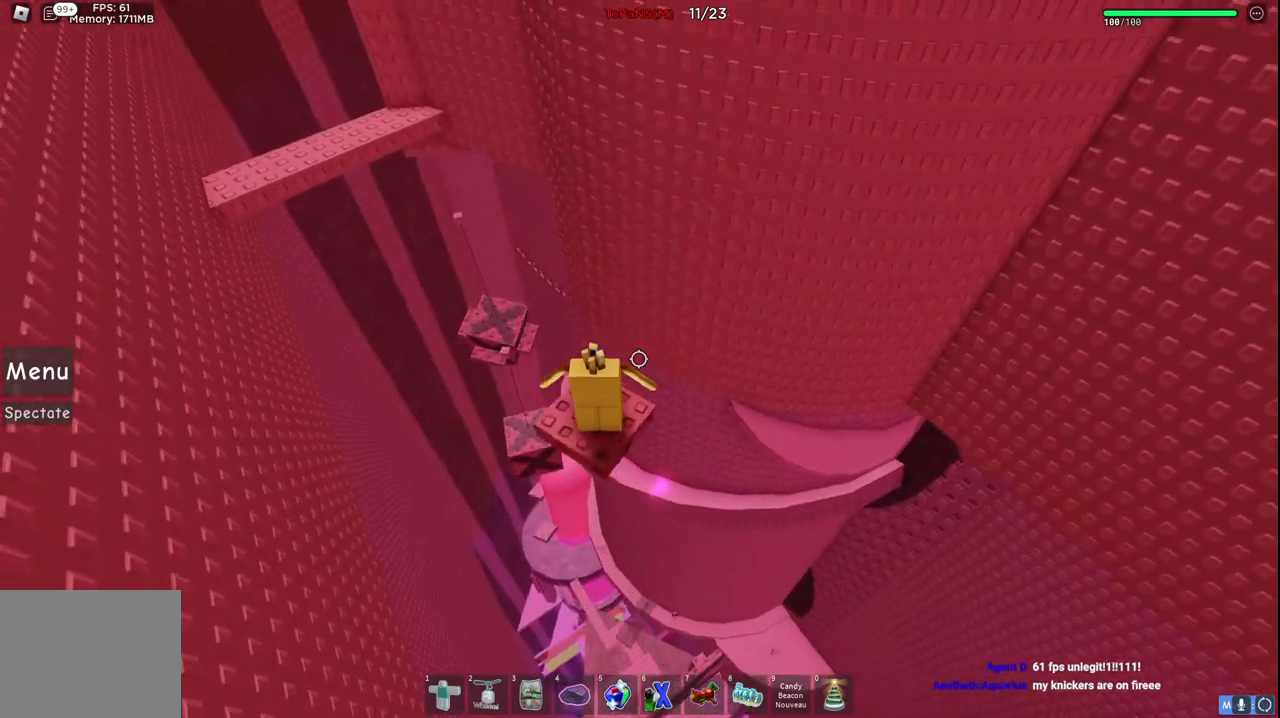
{"keys": [], "events": []}
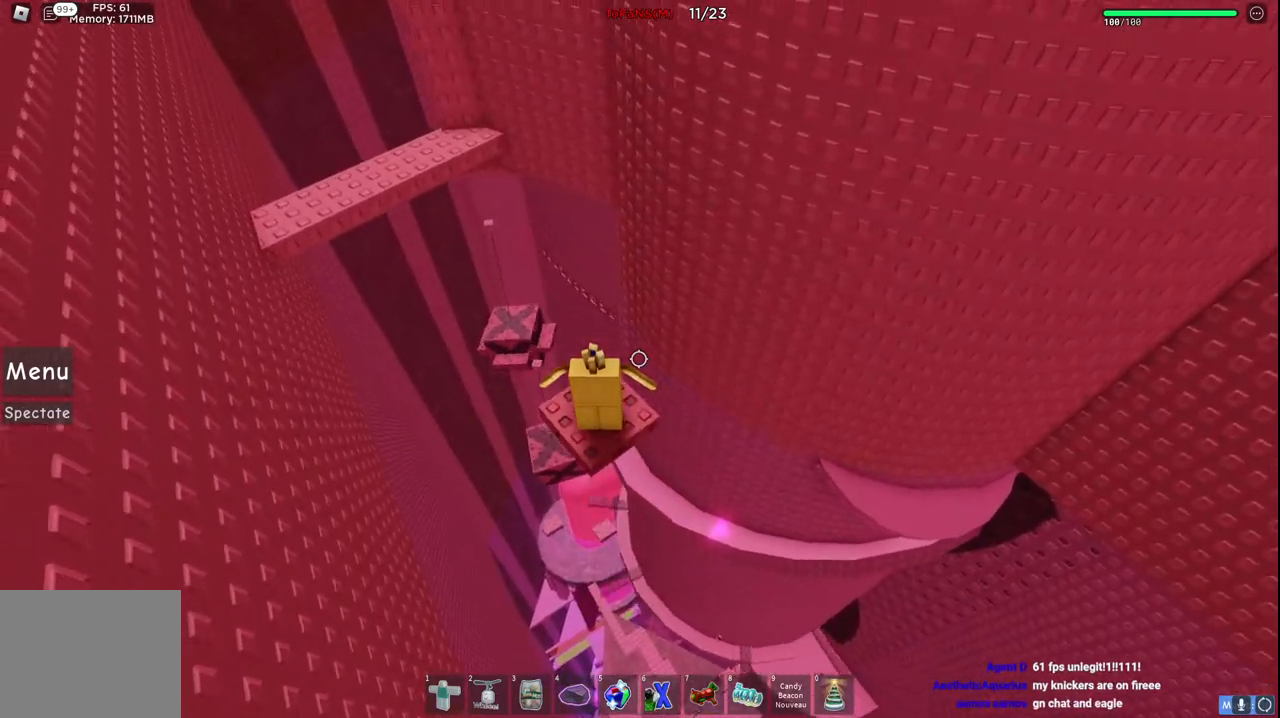
{"keys": [], "events": []}
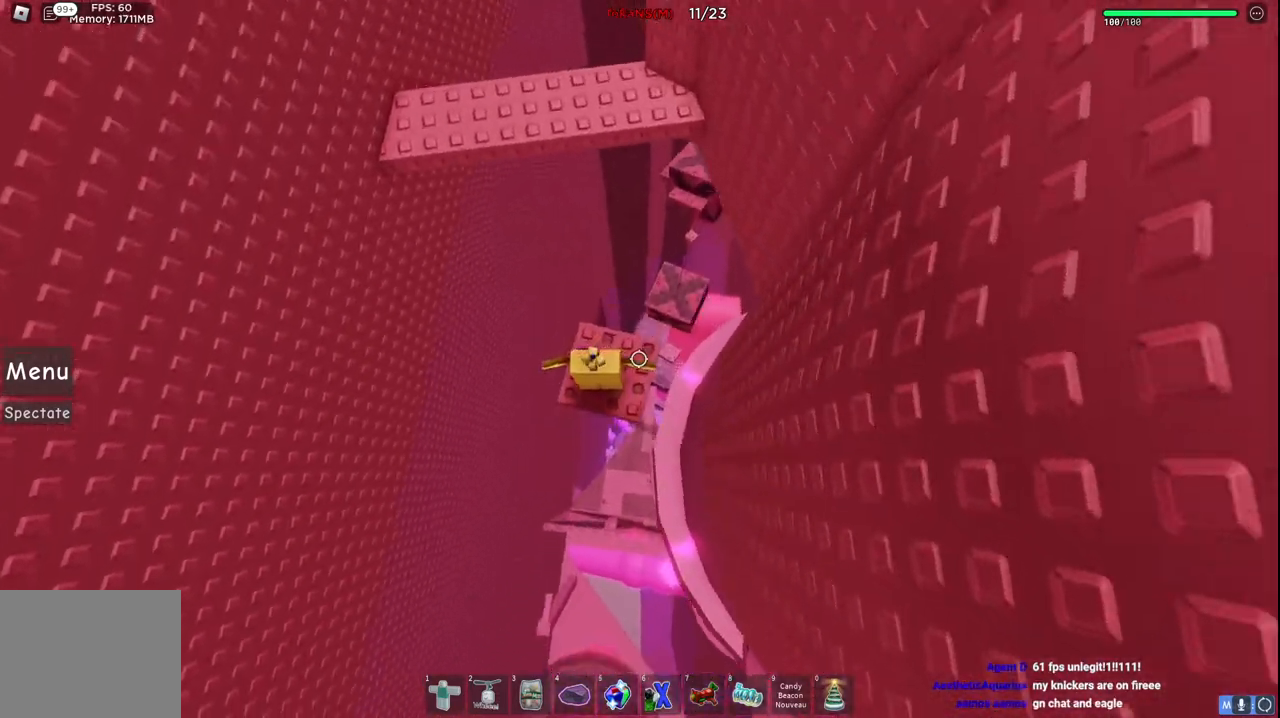
{"keys": ["space", "w"], "events": [[267, "w", "down"], [350, "space", "down"]]}
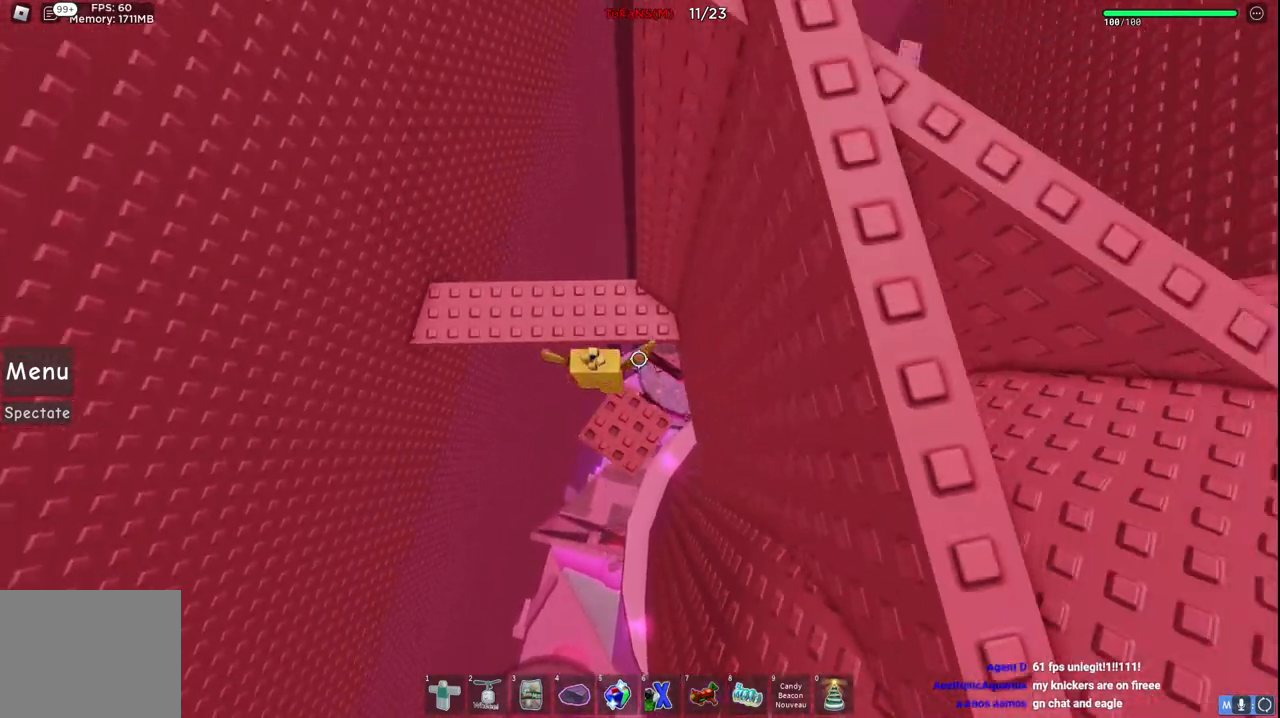
{"keys": [], "events": [[17, "space", "up"], [234, "a", "down"], [284, "a", "up"], [300, "w", "up"]]}
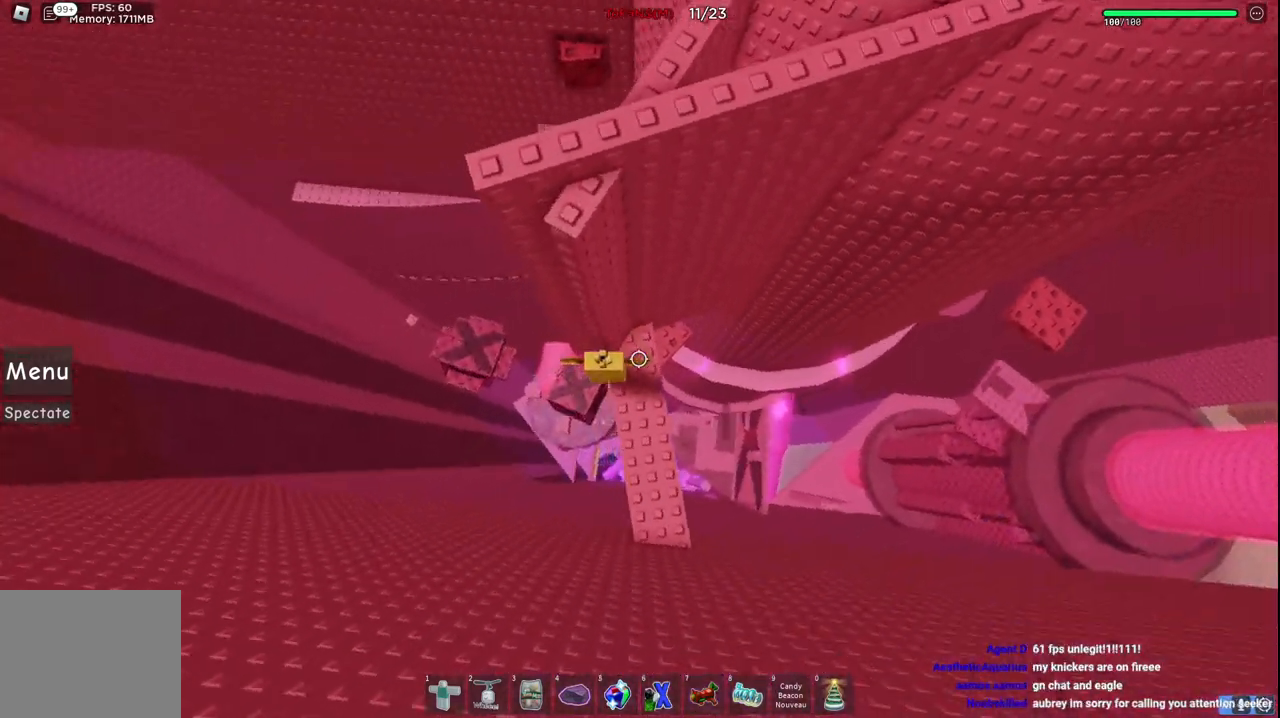
{"keys": [], "events": []}
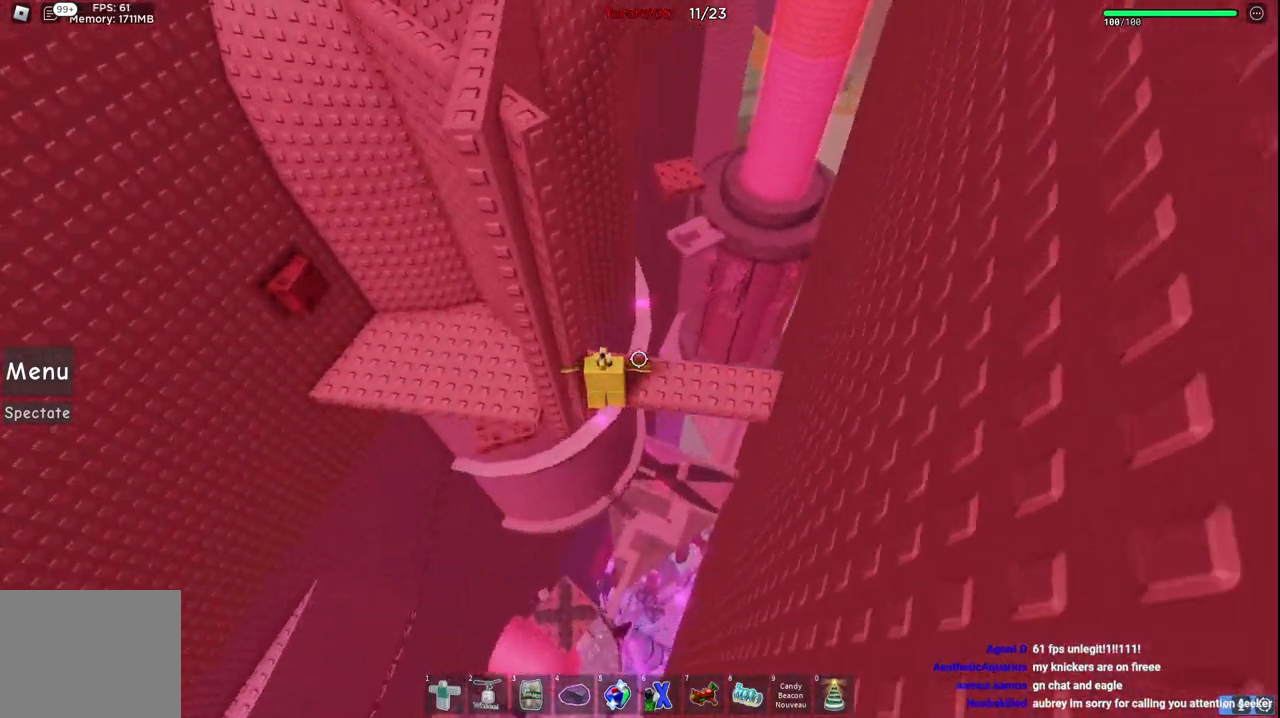
{"keys": ["a", "space"], "events": [[317, "a", "down"], [417, "space", "down"]]}
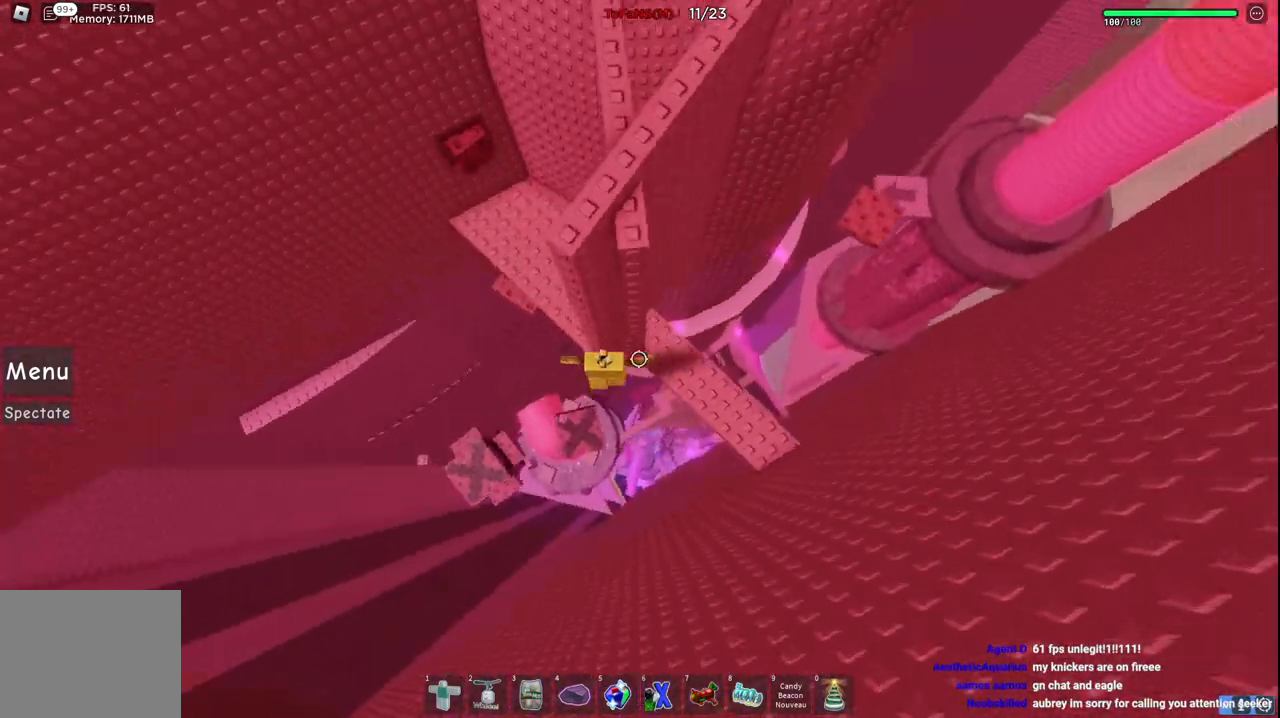
{"keys": ["a", "w"], "events": [[100, "space", "up"], [100, "w", "down"]]}
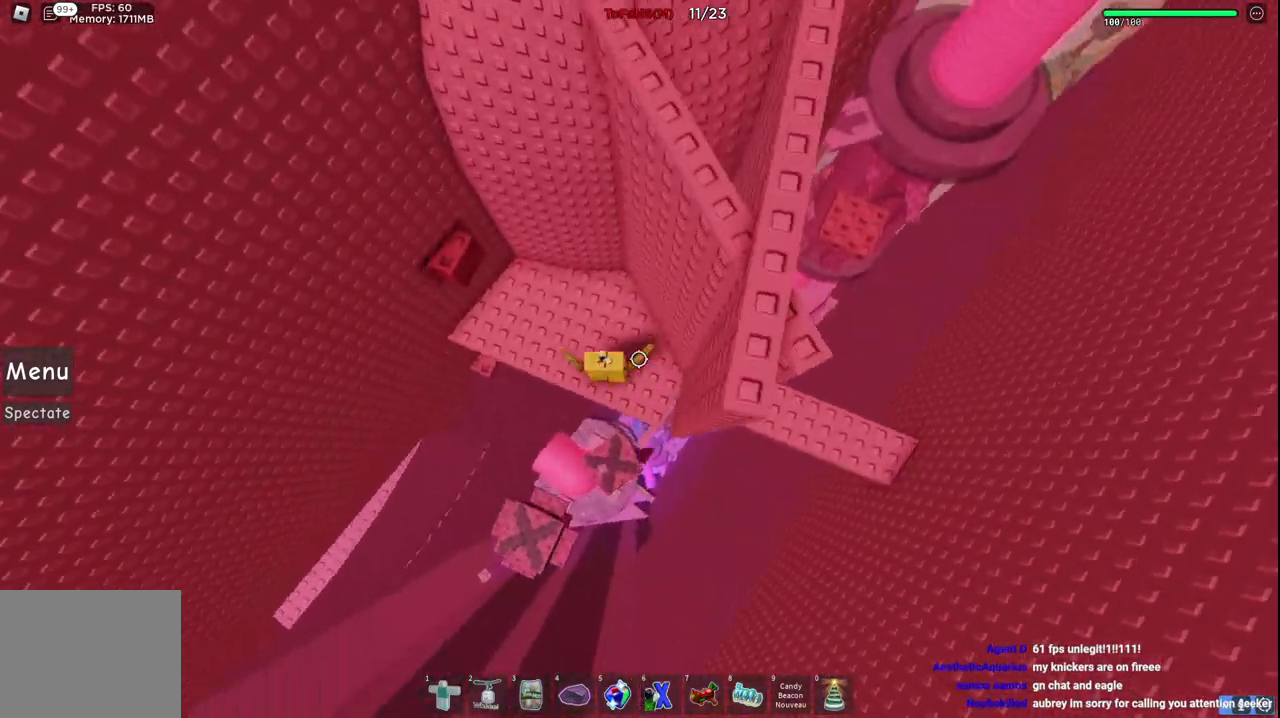
{"keys": ["d", "w"], "events": [[117, "space", "down"], [284, "space", "up"], [434, "a", "up"], [500, "d", "down"]]}